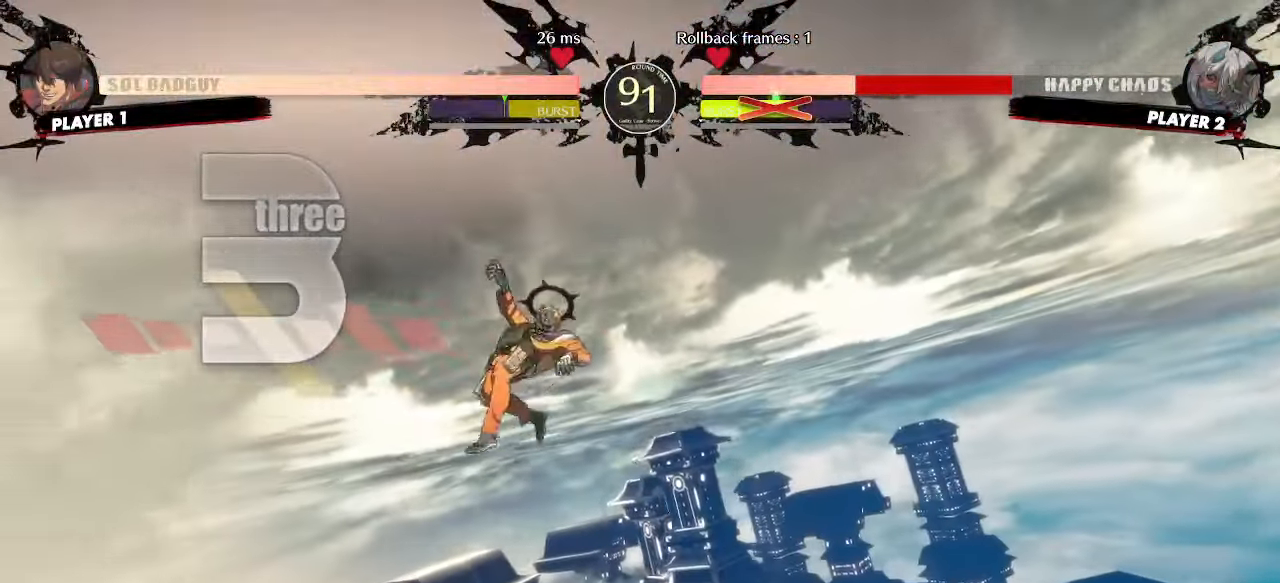
Gameplay with a controller (arcade stick); each line is a JSON object with the inputs held at the frame after it (dt_ms = milliseconds from this image to that frame). "events" lists button and stick changes between this image and that frame as [ms after this image, input, new state], when the widget could be followed in between. Not read: HS L3 R3 other_buttons.
{"dt_ms": 500, "buttons": [], "events": []}
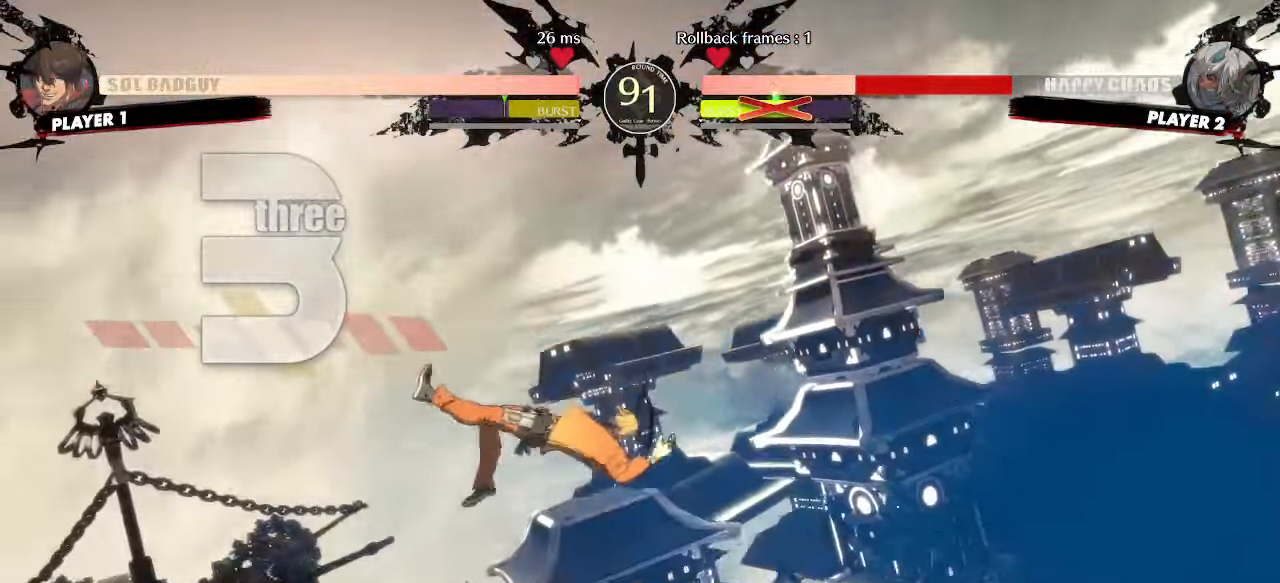
{"dt_ms": 500, "buttons": ["DPAD_UP", "DPAD_RIGHT"]}
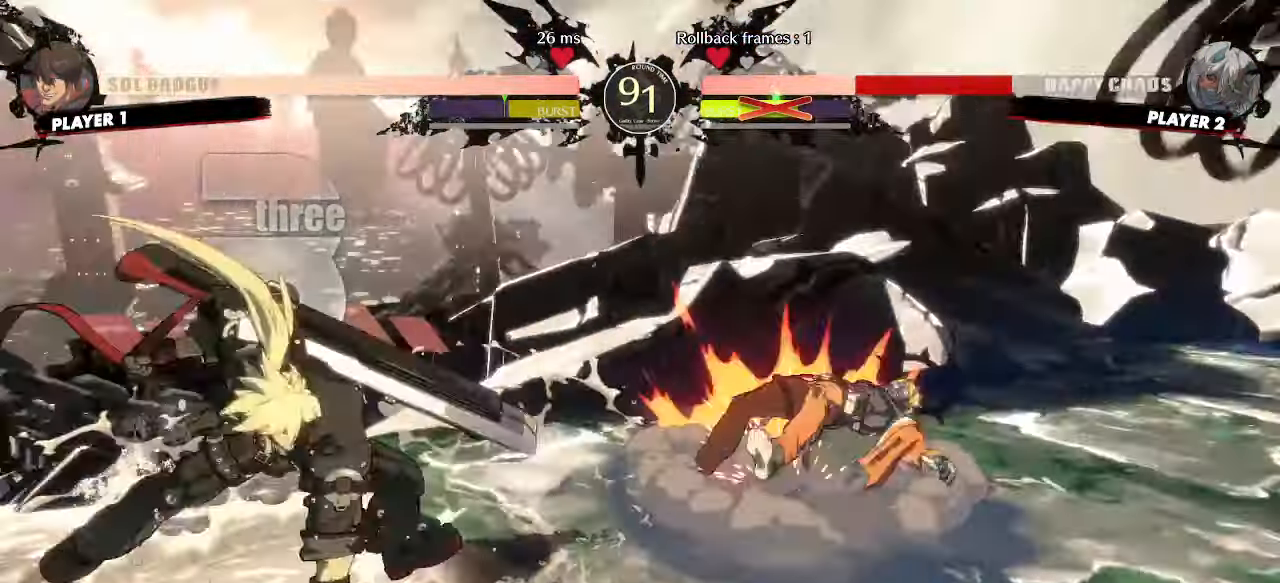
{"dt_ms": 500, "buttons": ["DPAD_UP", "DPAD_RIGHT"], "events": []}
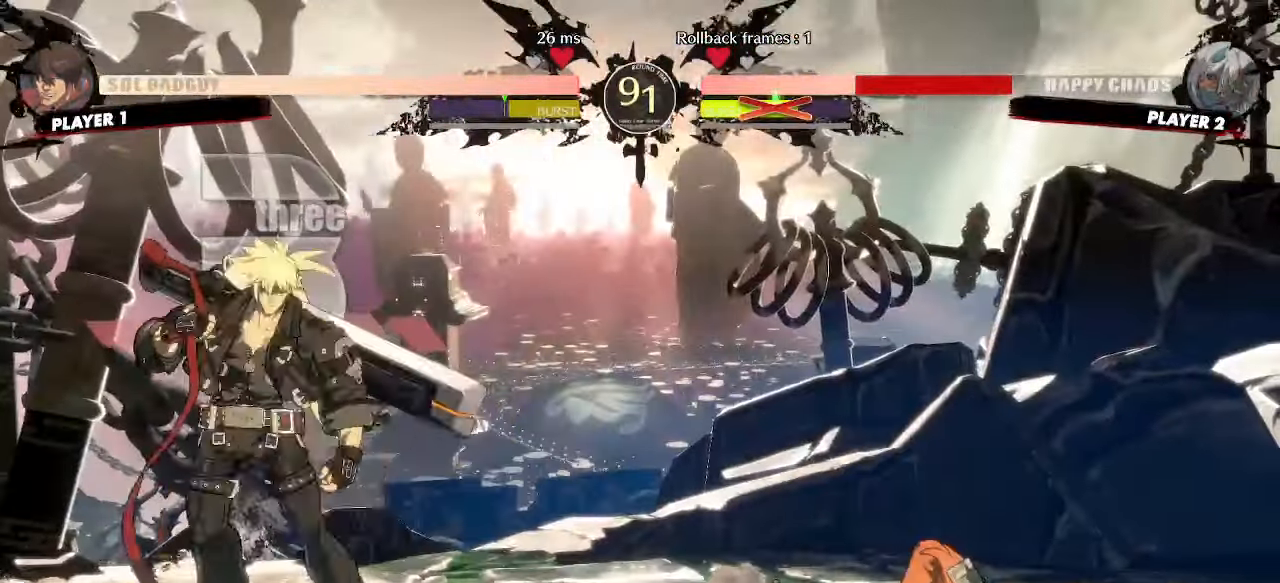
{"dt_ms": 500, "buttons": ["DPAD_LEFT"], "events": [[300, "DPAD_RIGHT", "up"], [300, "DPAD_UP", "up"], [483, "DPAD_LEFT", "down"]]}
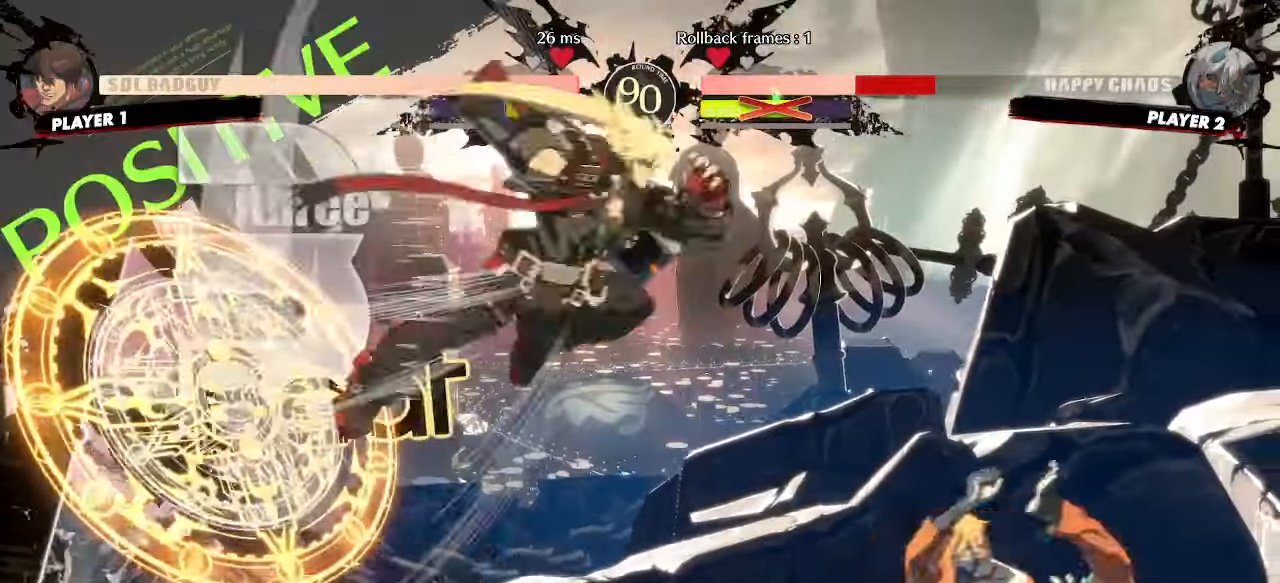
{"dt_ms": 500, "buttons": ["DPAD_LEFT"], "events": []}
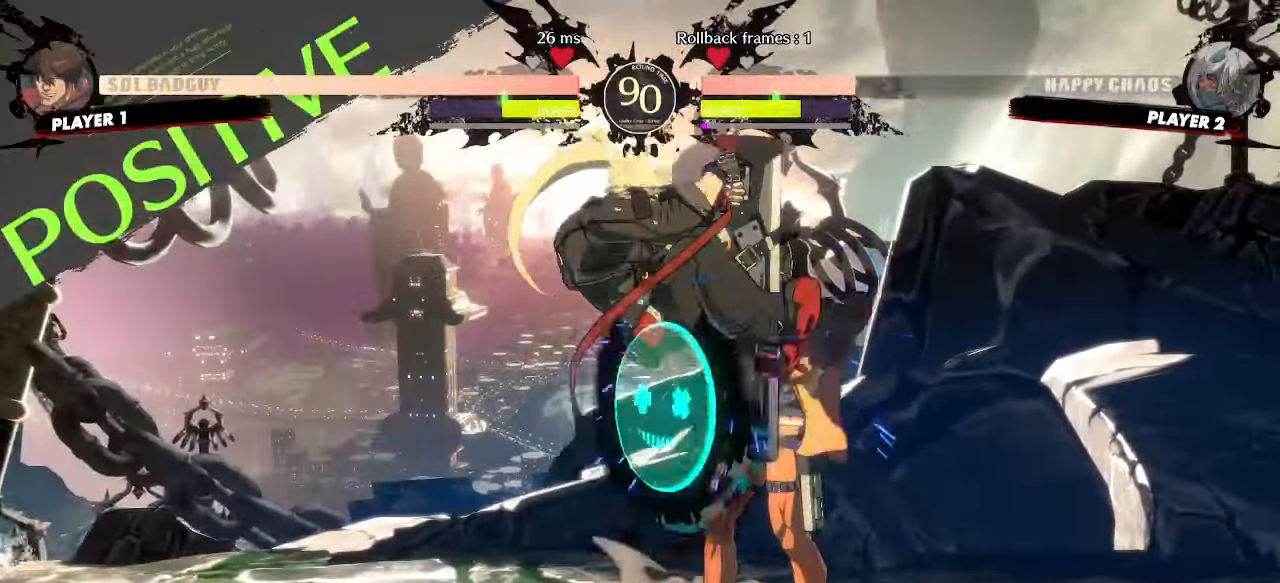
{"dt_ms": 500, "buttons": [], "events": [[33, "DPAD_LEFT", "up"]]}
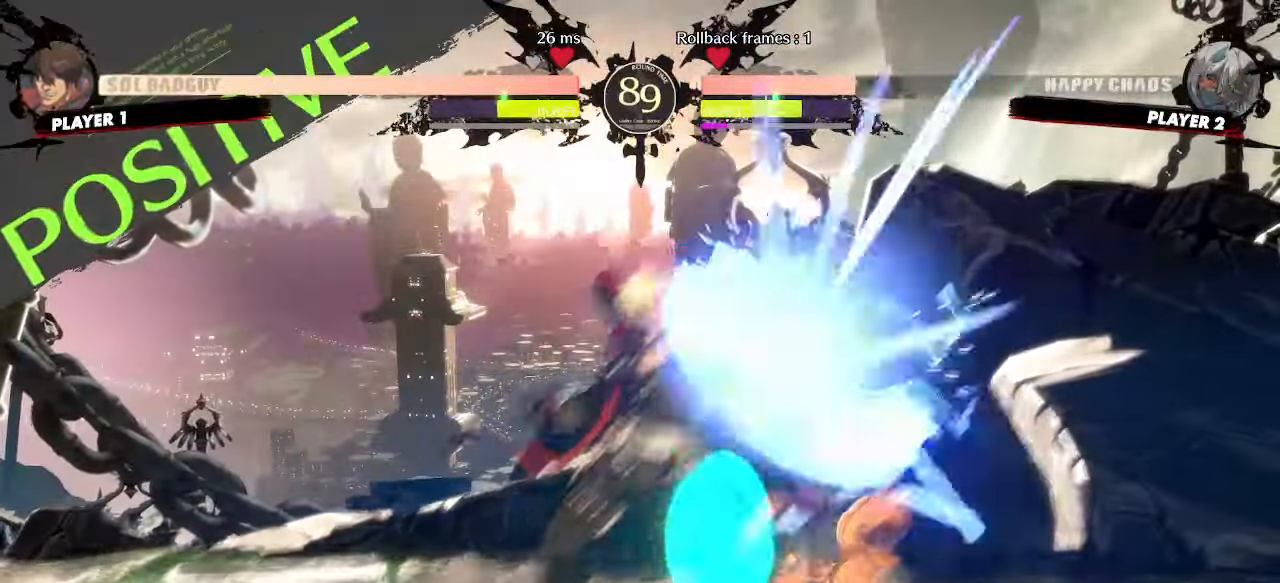
{"dt_ms": 500, "buttons": []}
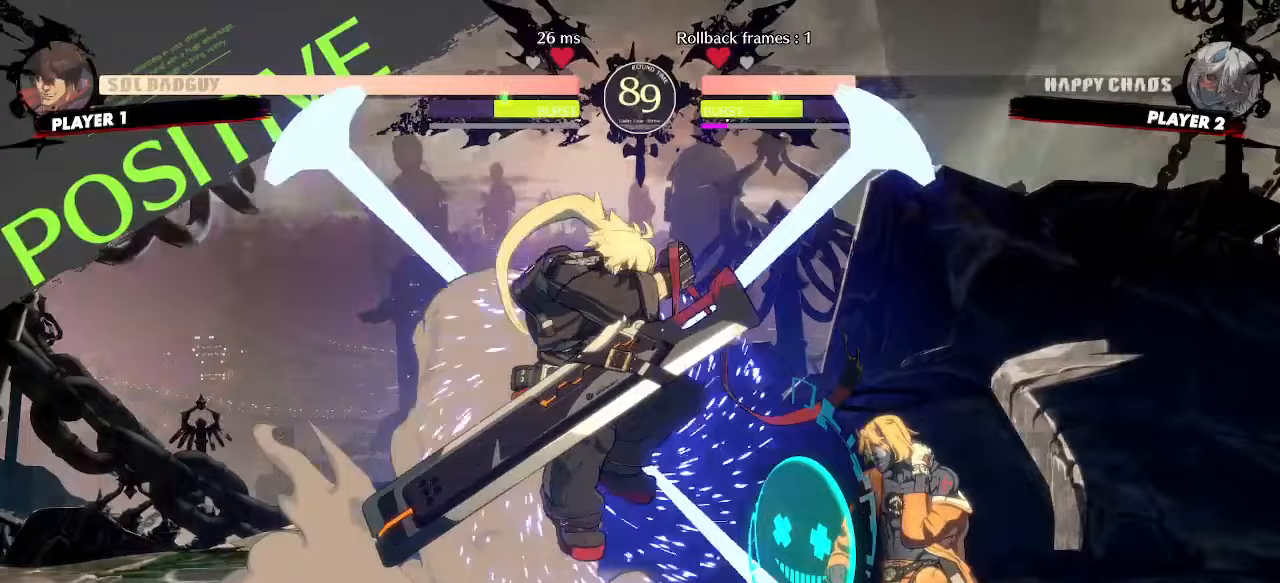
{"dt_ms": 500, "buttons": ["DPAD_LEFT"], "events": [[450, "DPAD_LEFT", "down"]]}
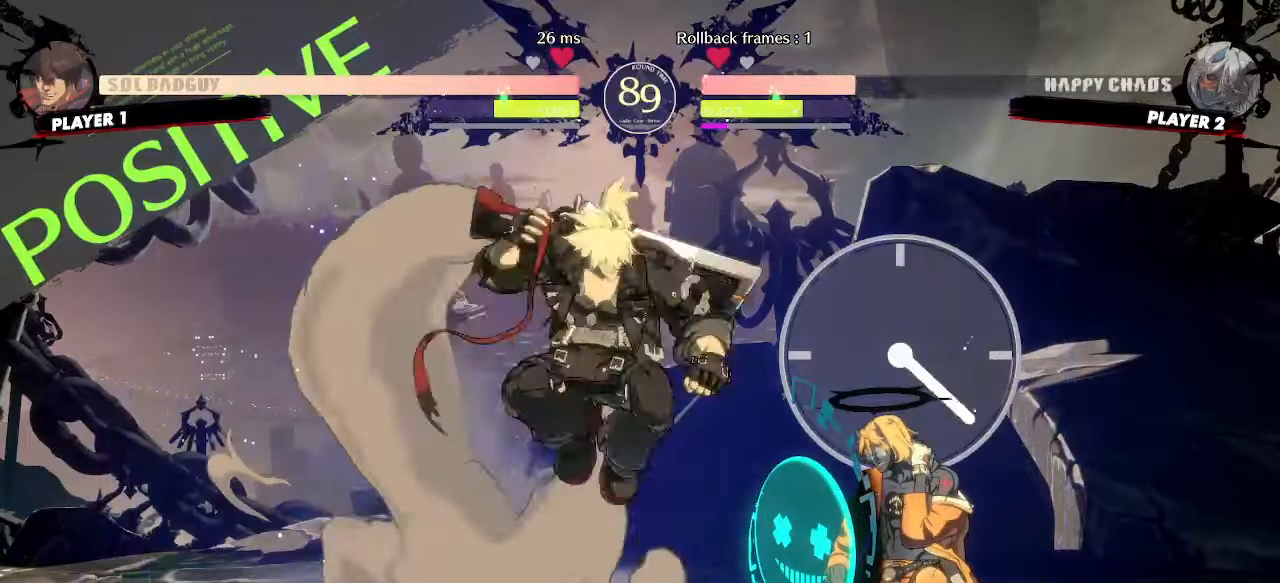
{"dt_ms": 1000, "buttons": ["DPAD_RIGHT"]}
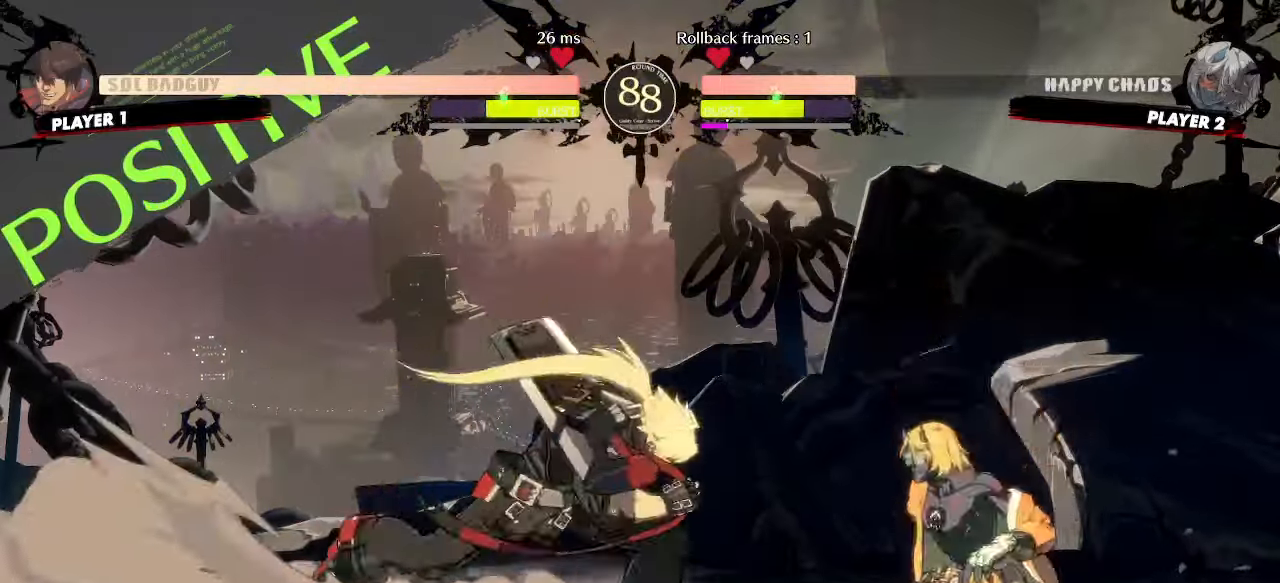
{"dt_ms": 500, "buttons": ["DPAD_DOWN", "DPAD_LEFT"], "events": [[150, "DPAD_RIGHT", "up"], [167, "DPAD_DOWN", "down"], [200, "DPAD_LEFT", "down"]]}
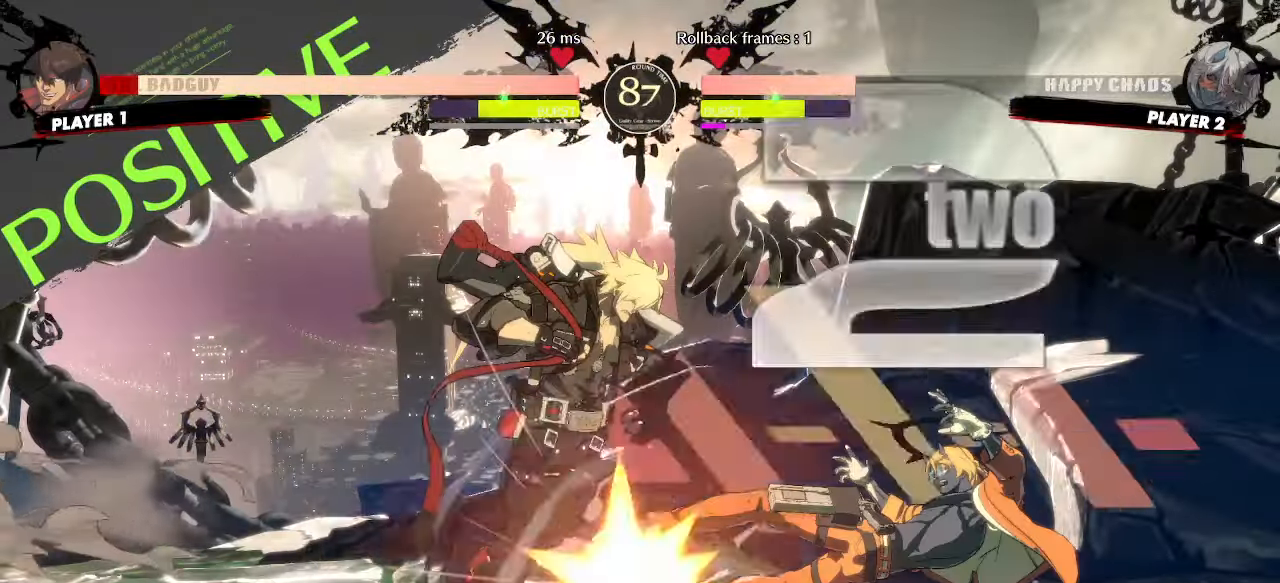
{"dt_ms": 500, "buttons": ["DPAD_DOWN", "DPAD_LEFT"], "events": []}
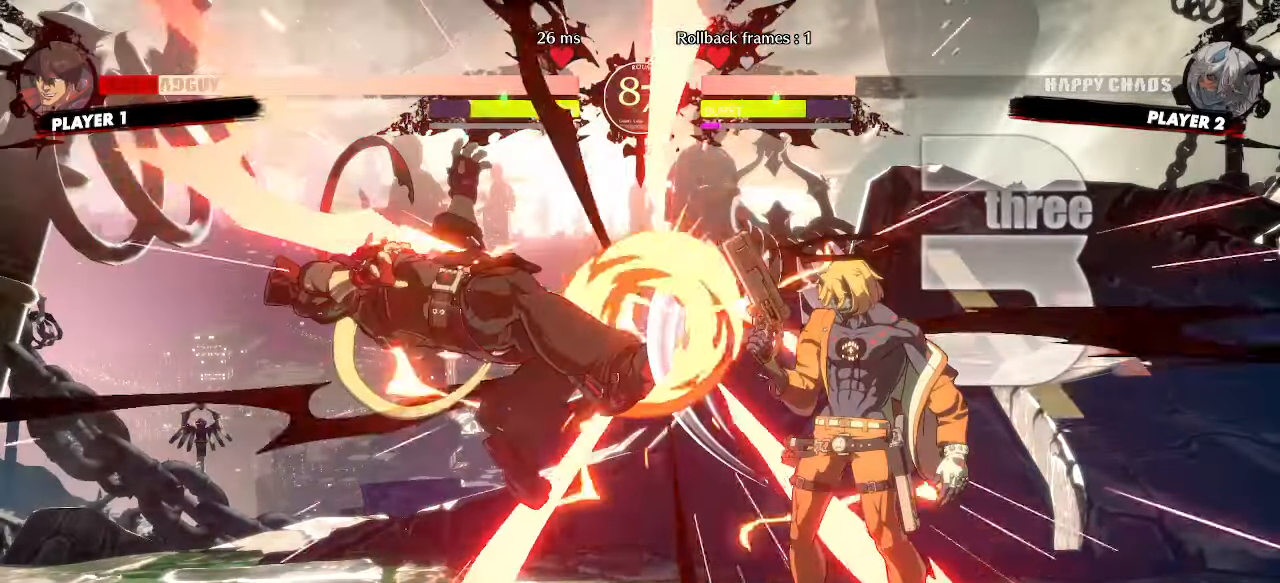
{"dt_ms": 1000, "buttons": ["DPAD_LEFT"]}
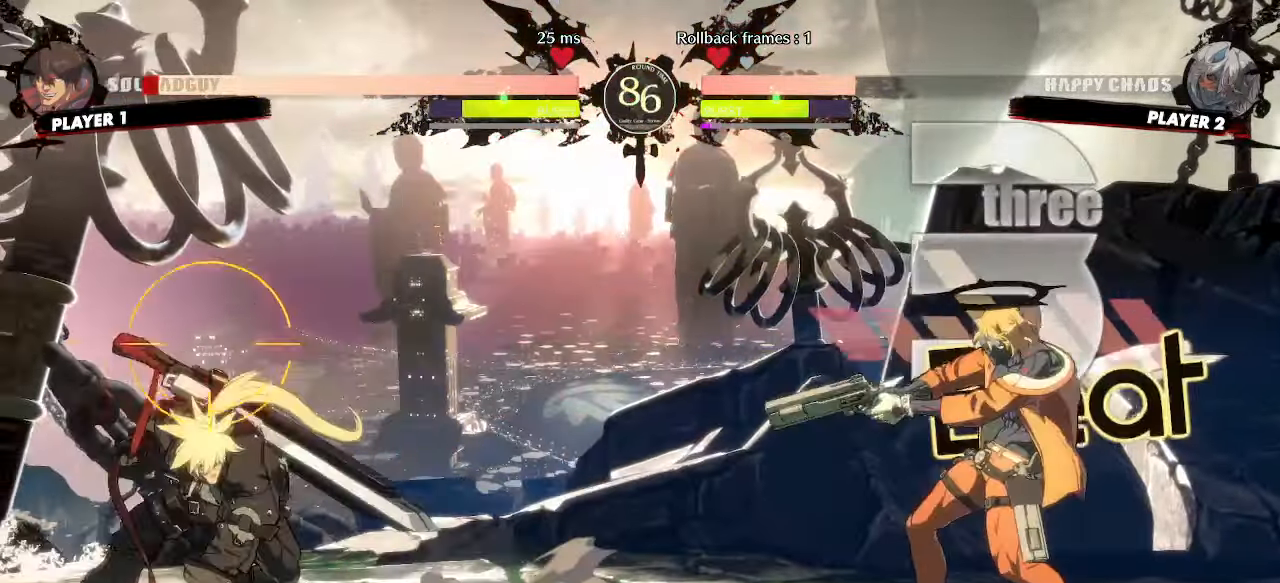
{"dt_ms": 500, "buttons": ["DPAD_LEFT"], "events": []}
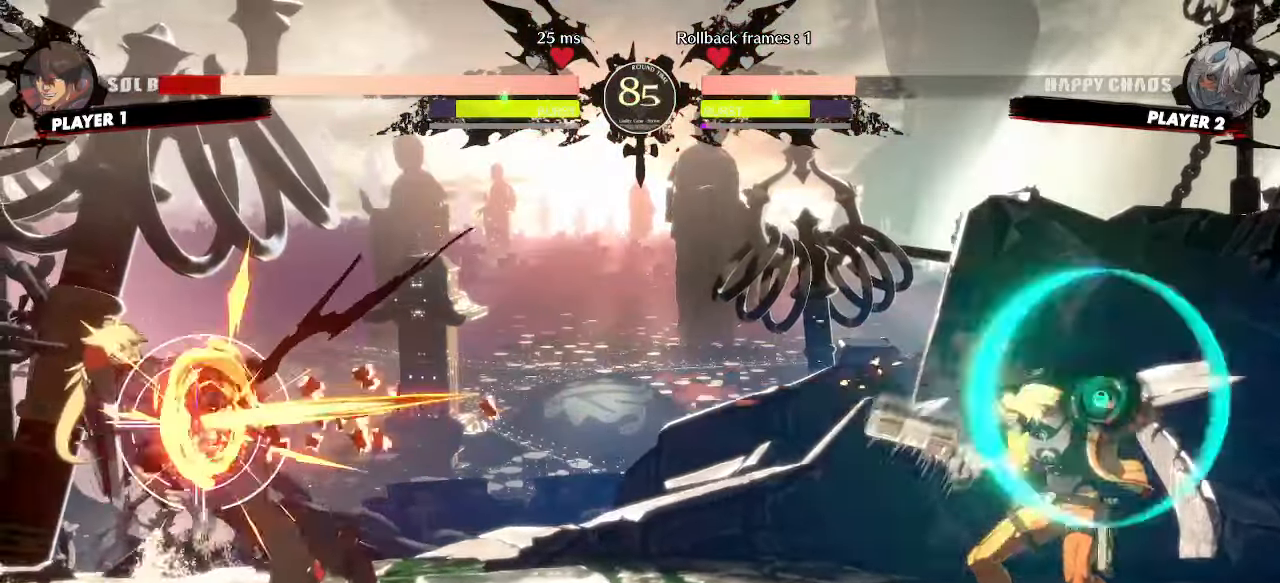
{"dt_ms": 500, "buttons": ["DPAD_DOWN", "DPAD_LEFT"], "events": [[300, "DPAD_DOWN", "down"]]}
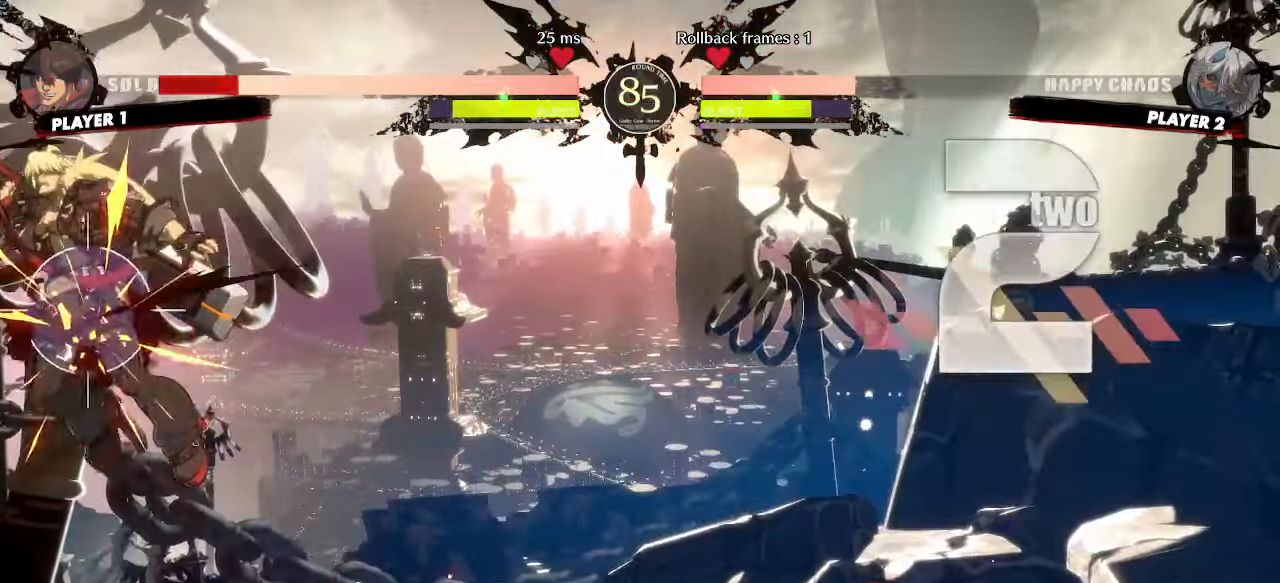
{"dt_ms": 500, "buttons": ["DPAD_DOWN", "DPAD_LEFT"], "events": []}
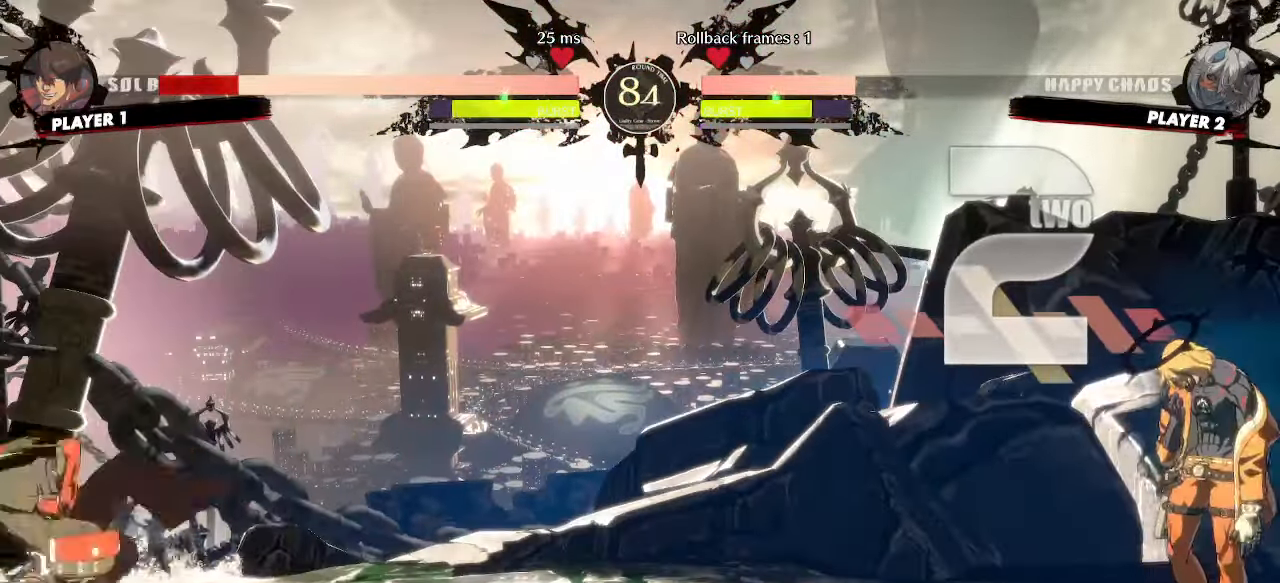
{"dt_ms": 500, "buttons": ["DPAD_DOWN", "DPAD_LEFT"], "events": [[183, "DPAD_DOWN", "up"], [200, "DPAD_LEFT", "up"], [433, "DPAD_DOWN", "down"], [433, "DPAD_LEFT", "down"]]}
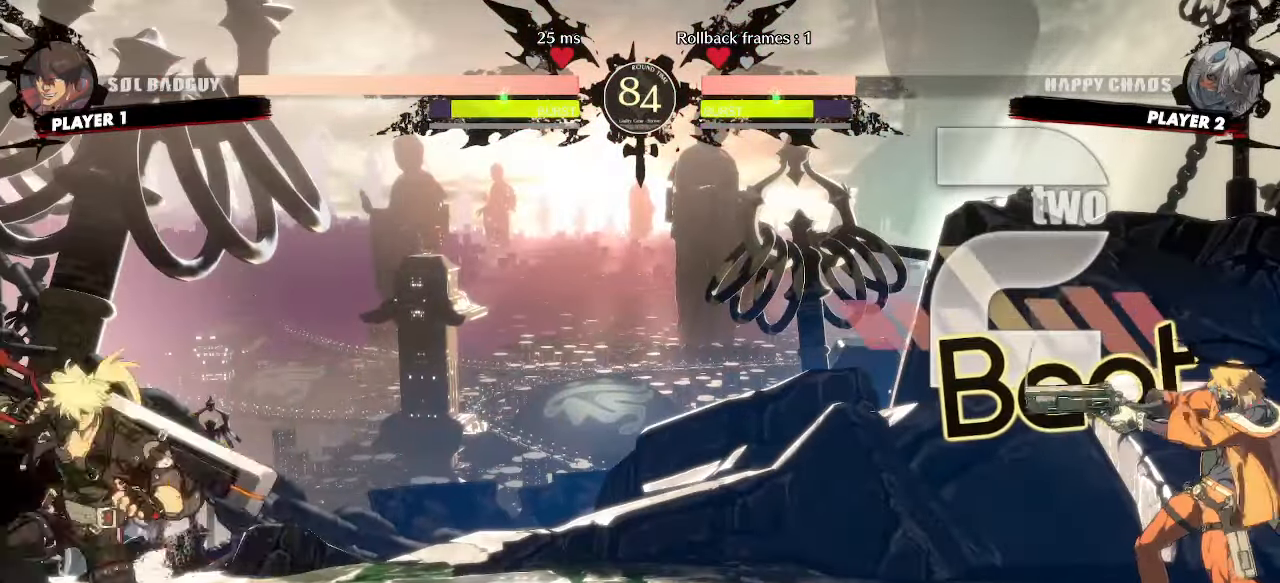
{"dt_ms": 500, "buttons": ["DPAD_DOWN", "DPAD_LEFT"], "events": []}
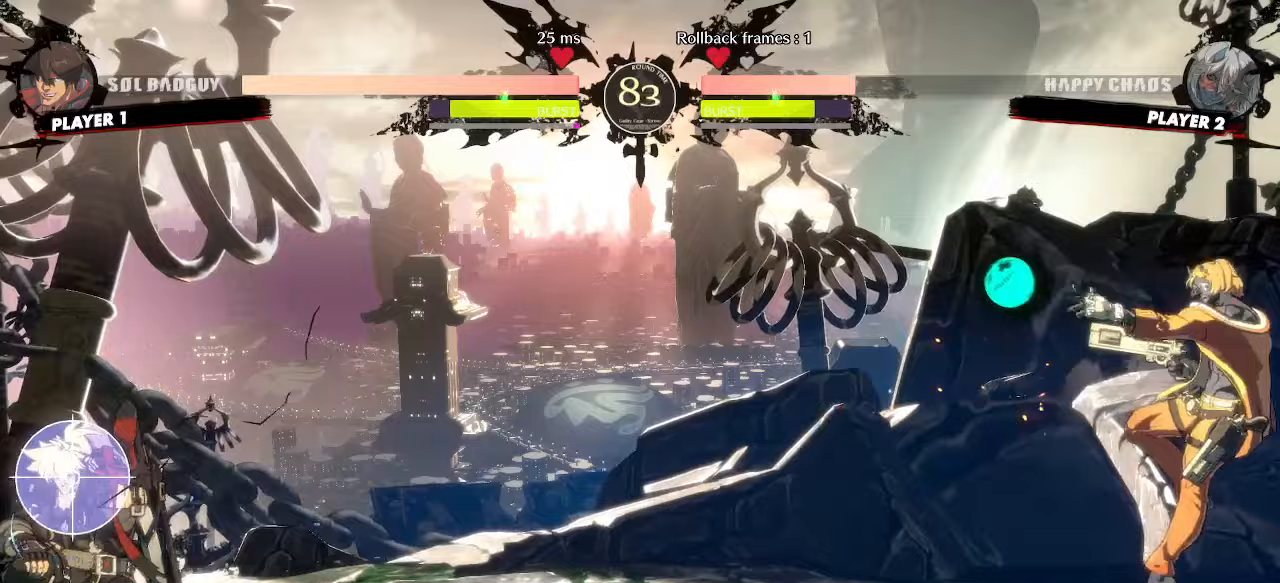
{"dt_ms": 500, "buttons": ["DPAD_DOWN", "DPAD_LEFT"], "events": []}
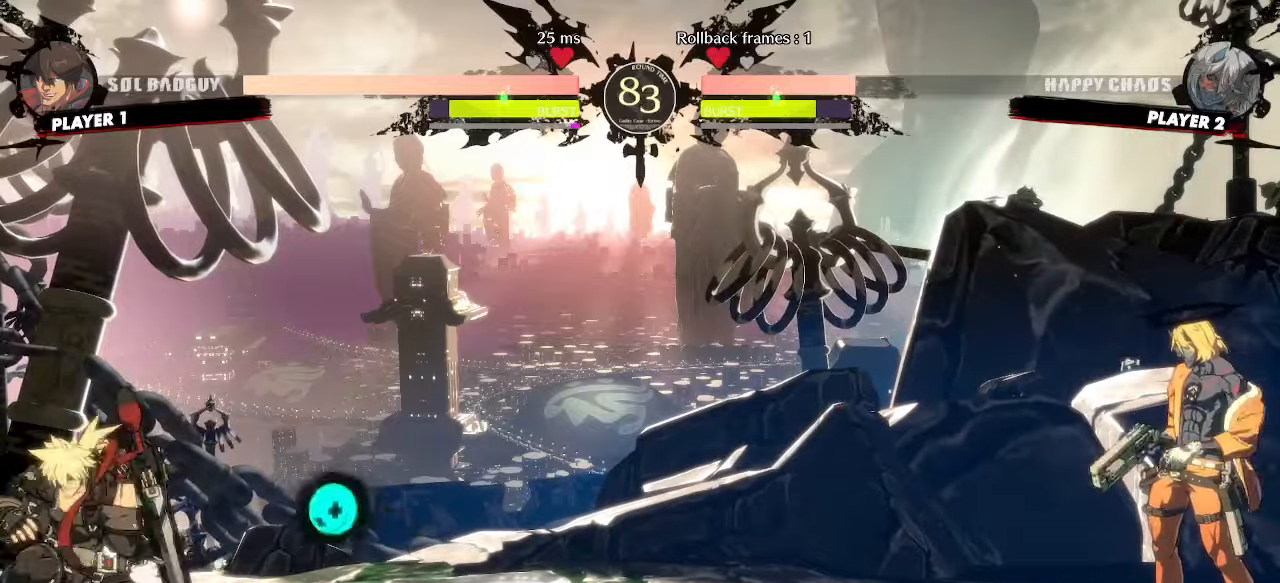
{"dt_ms": 500, "buttons": ["DPAD_DOWN", "DPAD_LEFT", "K"]}
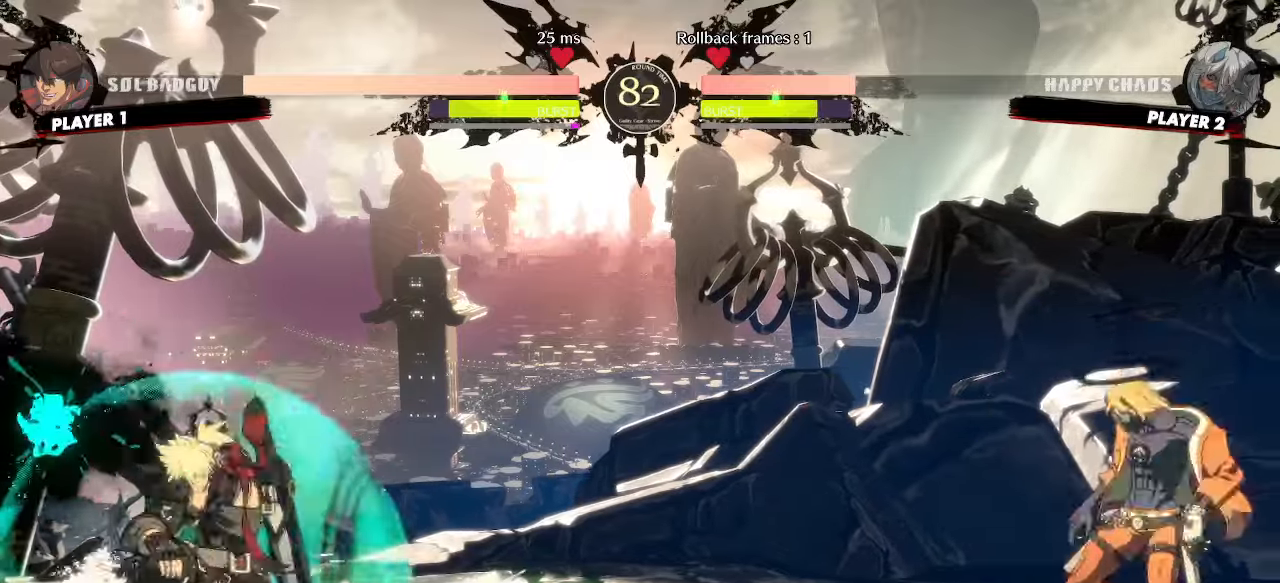
{"dt_ms": 500, "buttons": ["DPAD_DOWN", "DPAD_LEFT"], "events": [[17, "K", "up"], [117, "DPAD_LEFT", "up"], [133, "DPAD_DOWN", "up"], [267, "DPAD_DOWN", "down"], [267, "DPAD_LEFT", "down"]]}
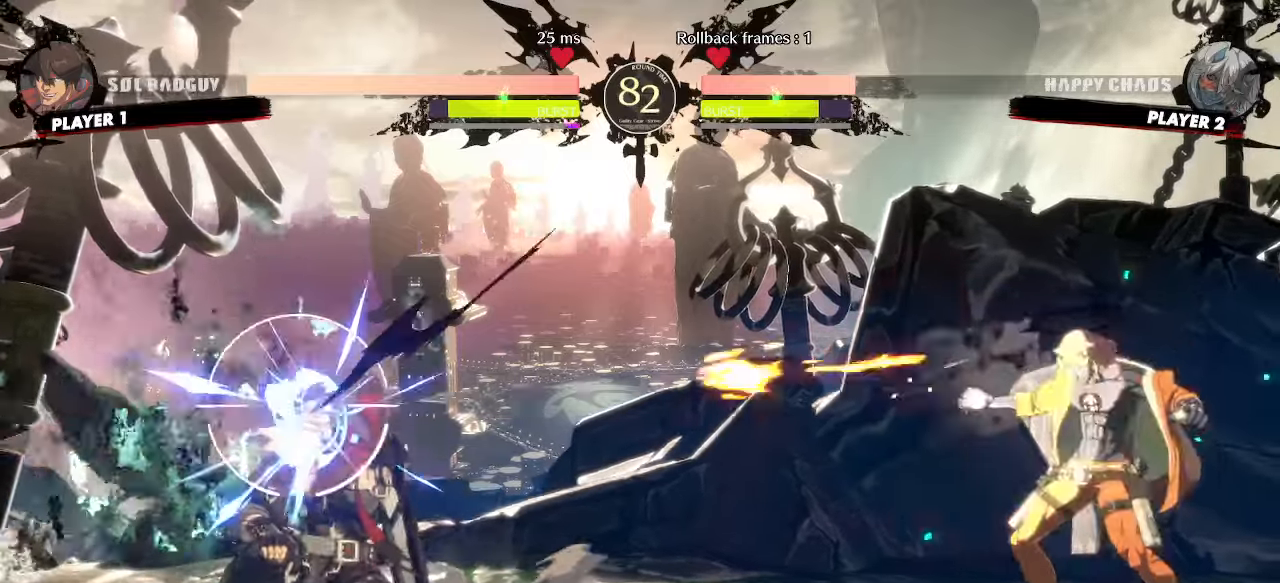
{"dt_ms": 500, "buttons": ["DPAD_DOWN", "DPAD_LEFT"], "events": []}
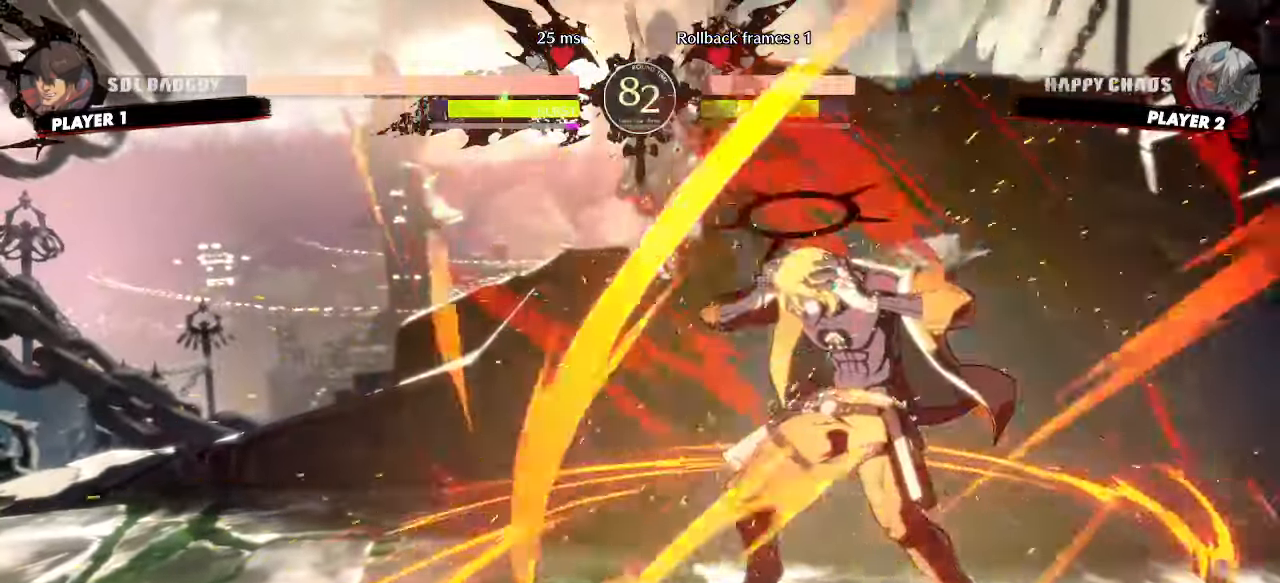
{"dt_ms": 500, "buttons": ["DPAD_DOWN", "DPAD_LEFT"], "events": []}
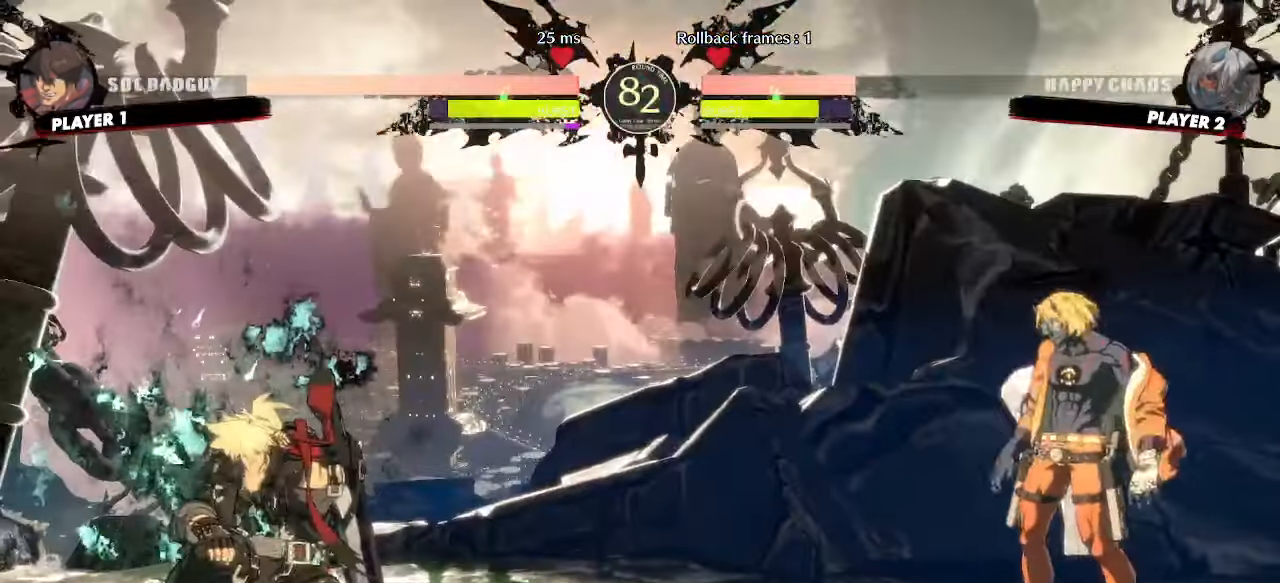
{"dt_ms": 500, "buttons": ["DPAD_DOWN", "DPAD_LEFT"], "events": []}
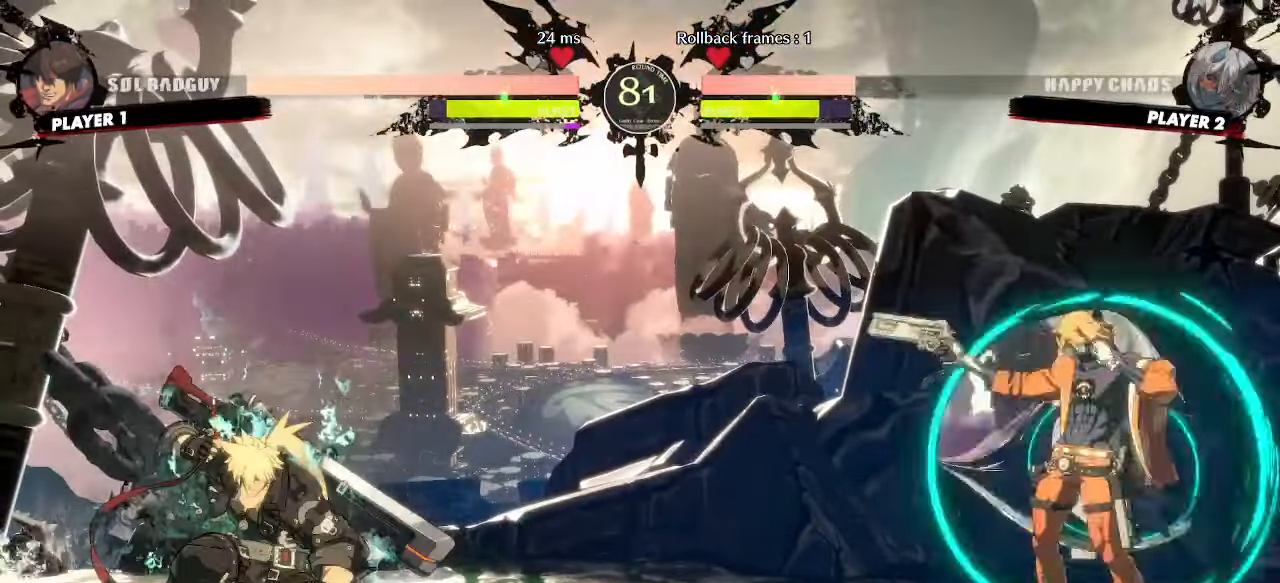
{"dt_ms": 500, "buttons": ["DPAD_DOWN", "DPAD_LEFT"], "events": []}
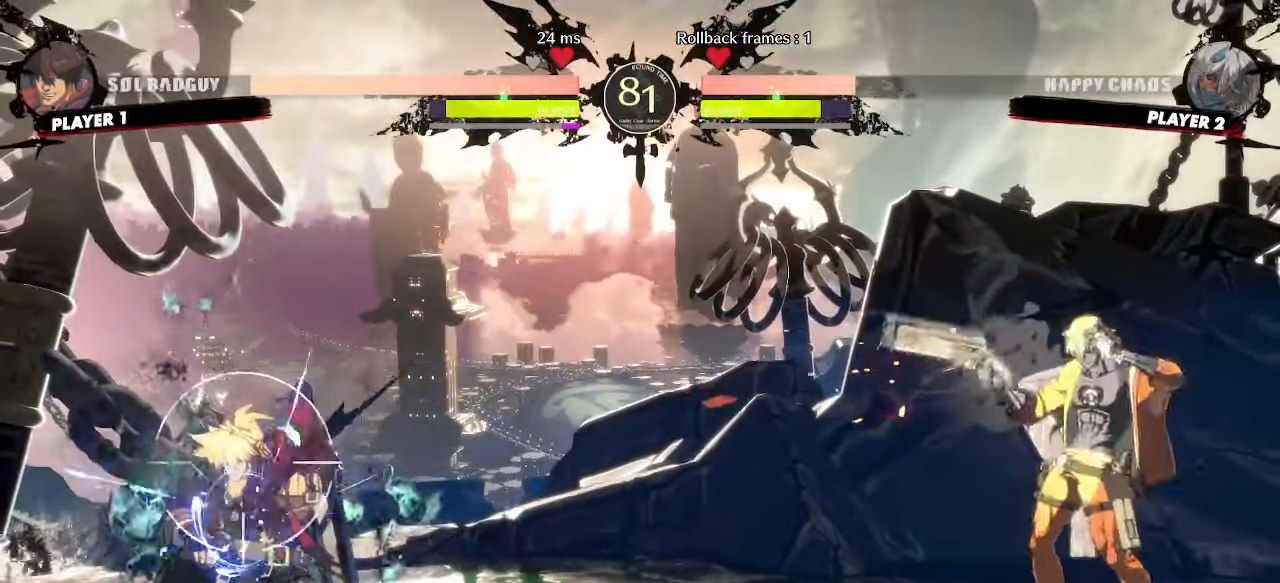
{"dt_ms": 500, "buttons": ["DPAD_DOWN", "DPAD_LEFT"], "events": []}
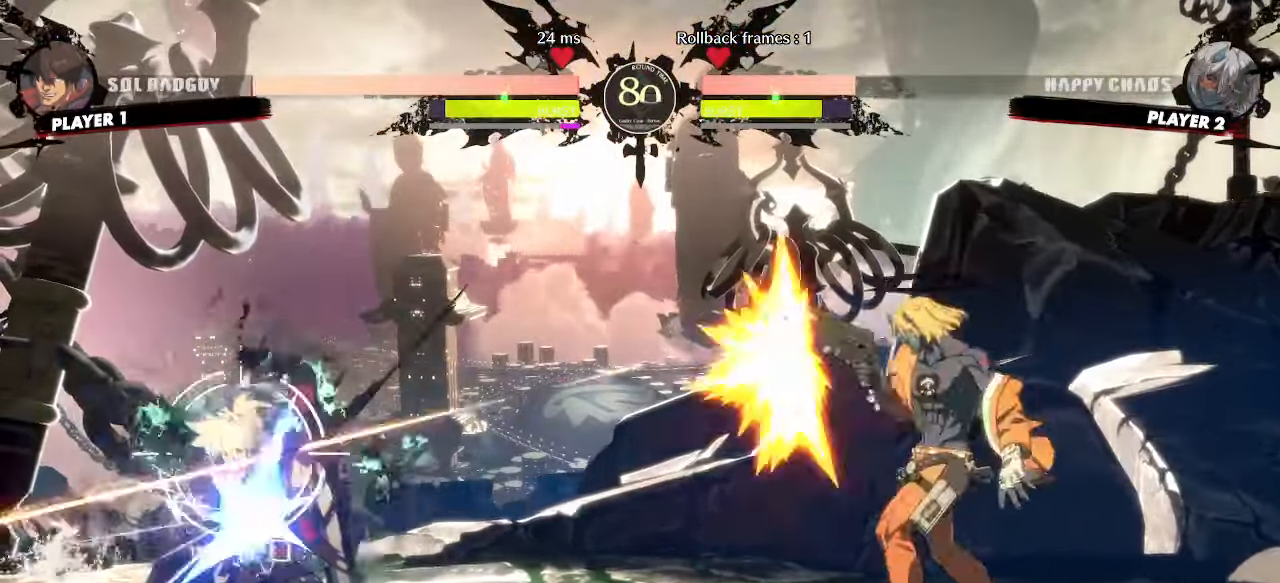
{"dt_ms": 500, "buttons": ["DPAD_LEFT"], "events": [[33, "DPAD_LEFT", "up"], [200, "DPAD_LEFT", "down"], [250, "DPAD_DOWN", "up"]]}
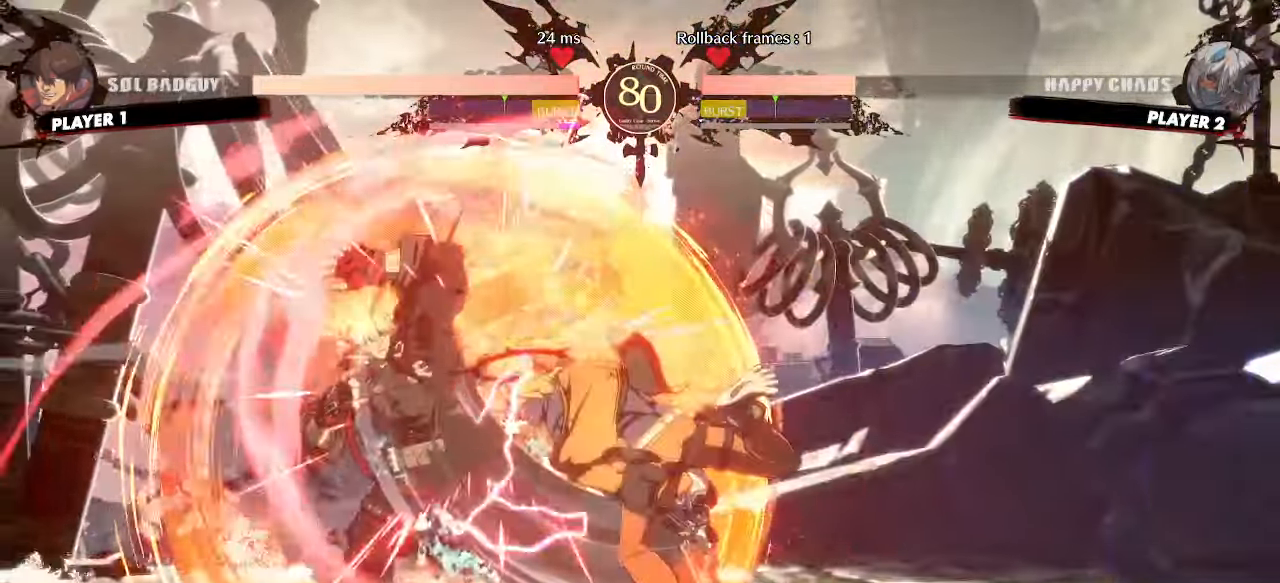
{"dt_ms": 500, "buttons": ["DPAD_DOWN", "DPAD_LEFT"], "events": [[317, "DPAD_DOWN", "down"]]}
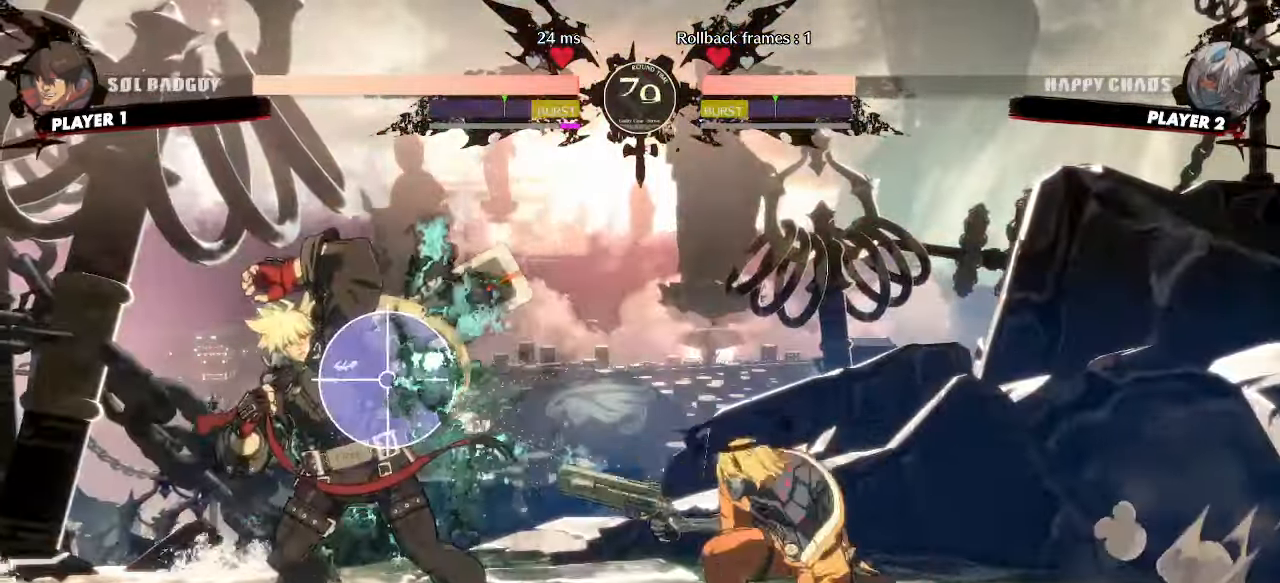
{"dt_ms": 500, "buttons": ["DPAD_DOWN", "DPAD_LEFT"], "events": []}